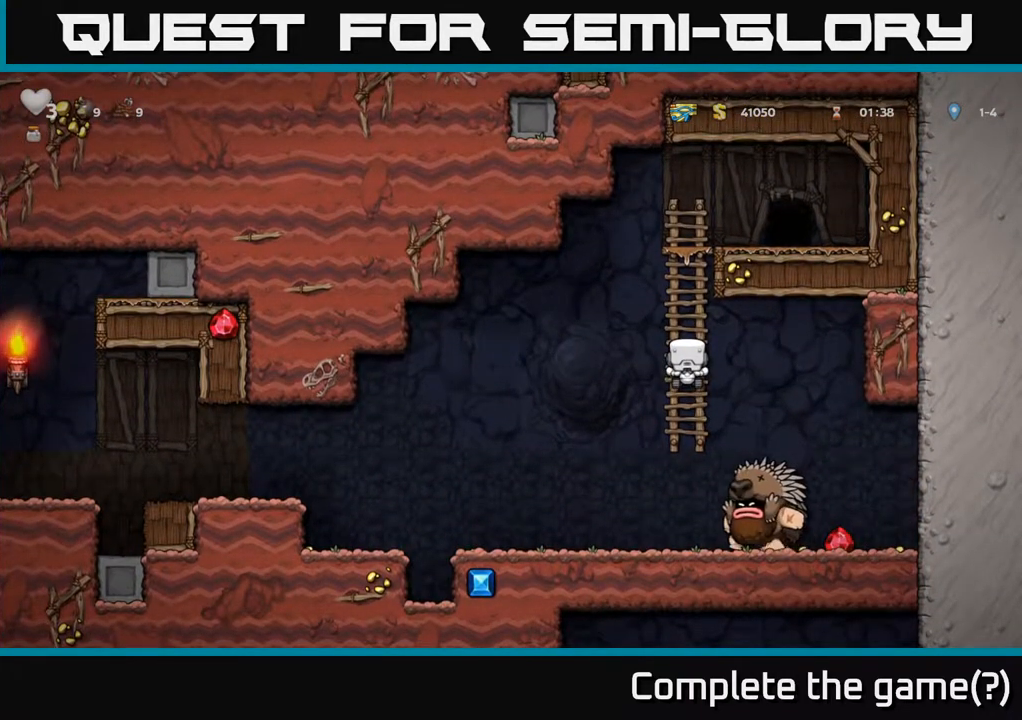
Gameplay with a controller (Xbox layout); each line is a JSON object with the inputs held at the frame after it. "events" lists button and stick changes between this image and that frame as [ms after this image, input, new state], when the widget could be followed in between.
{"buttons": [], "left_stick": "center", "right_stick": "center", "events": [[167, "DPAD_UP", "up"]]}
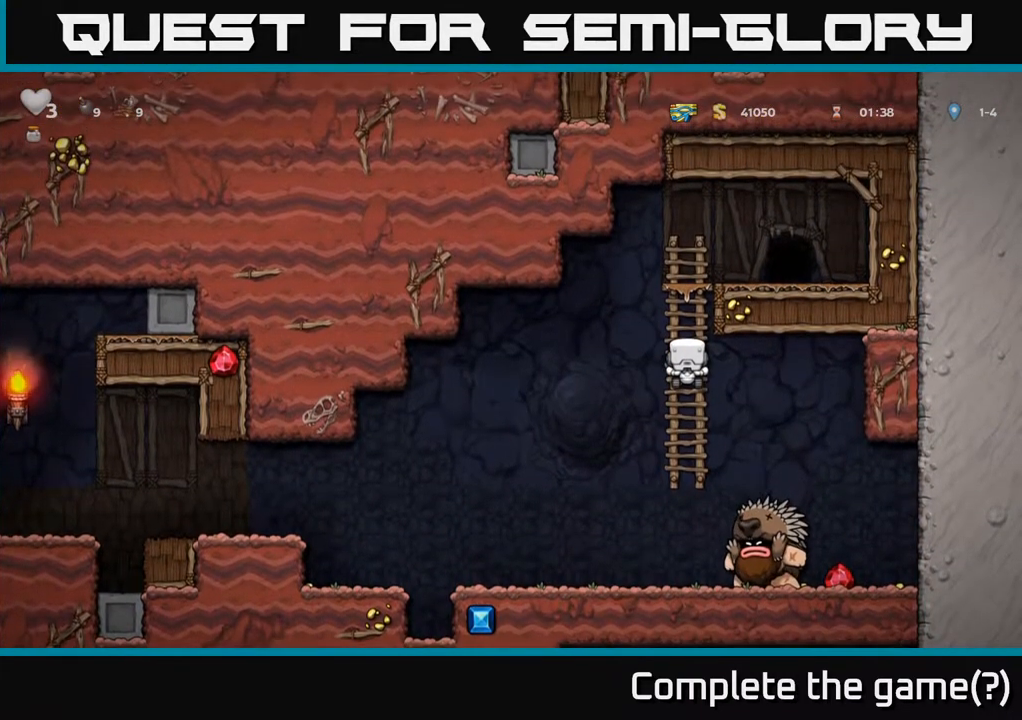
{"buttons": [], "left_stick": "center", "right_stick": "center", "events": []}
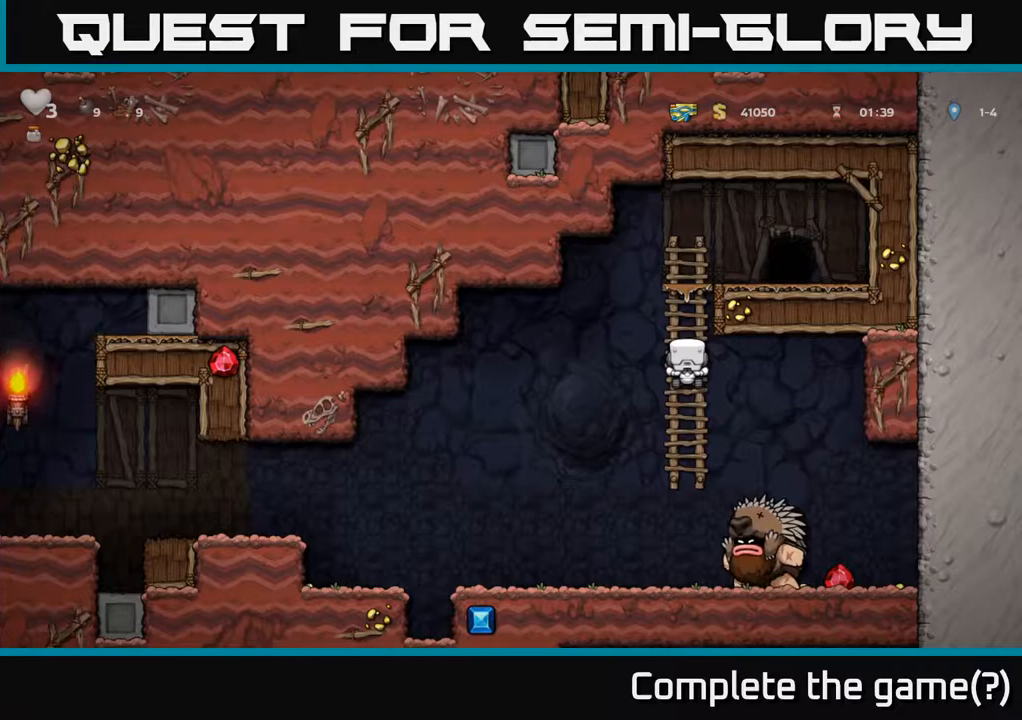
{"buttons": ["DPAD_DOWN"], "left_stick": "center", "right_stick": "center", "events": [[350, "DPAD_DOWN", "down"]]}
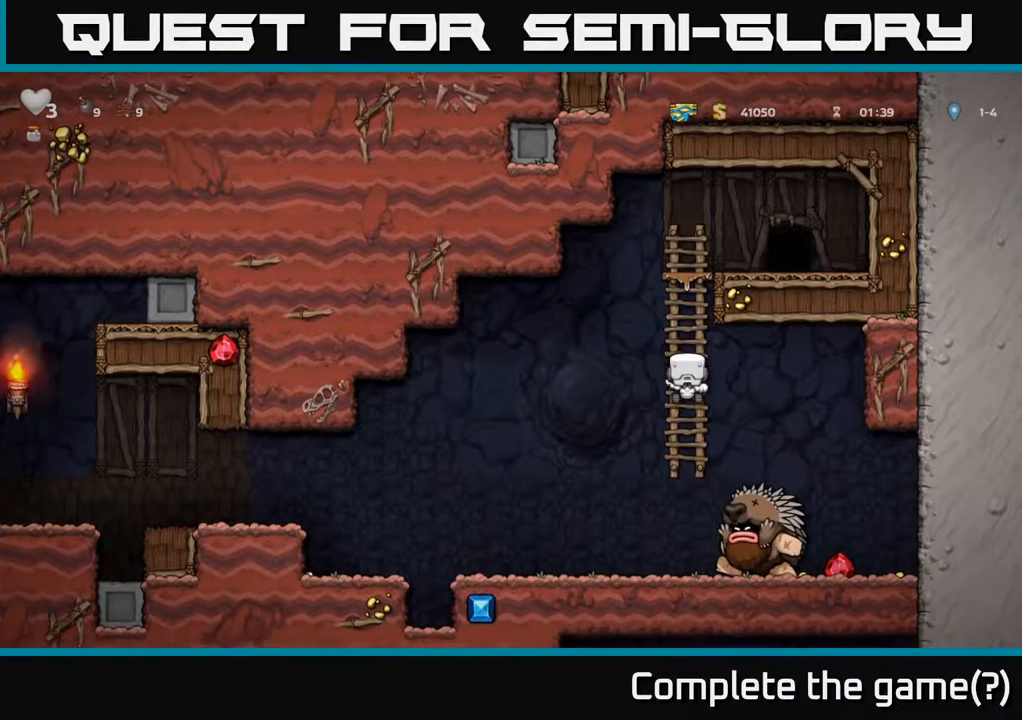
{"buttons": [], "left_stick": "center", "right_stick": "center", "events": [[67, "DPAD_DOWN", "up"], [233, "DPAD_UP", "down"], [400, "DPAD_UP", "up"]]}
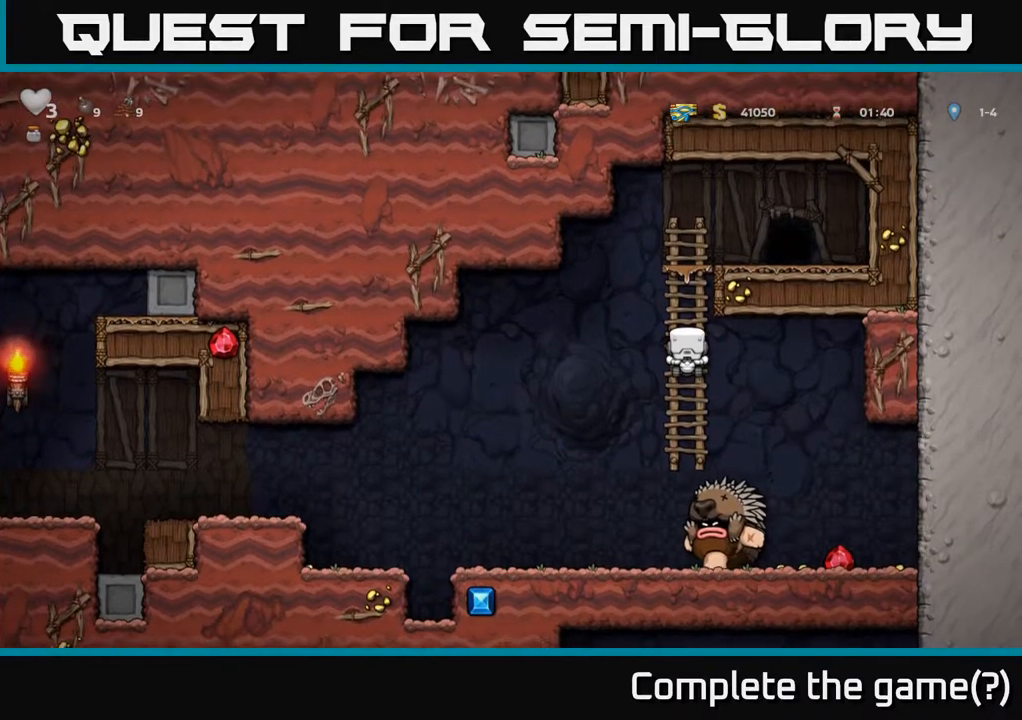
{"buttons": ["DPAD_UP"], "left_stick": "center", "right_stick": "center", "events": [[383, "DPAD_UP", "down"]]}
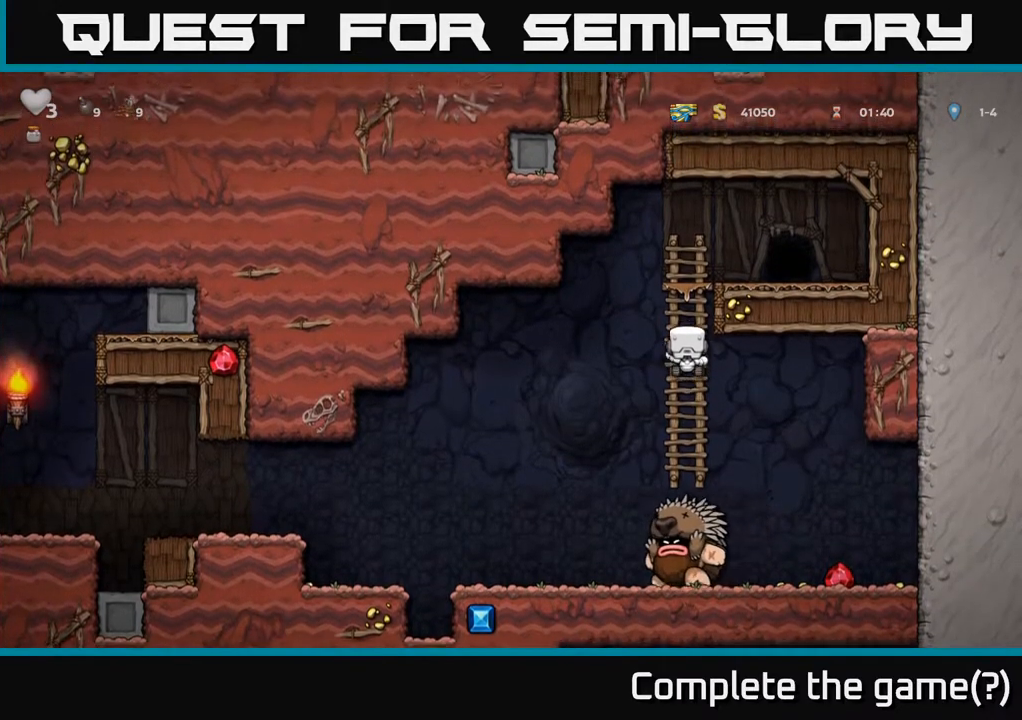
{"buttons": [], "left_stick": "center", "right_stick": "center", "events": [[33, "DPAD_UP", "up"], [267, "DPAD_DOWN", "down"], [450, "DPAD_DOWN", "up"]]}
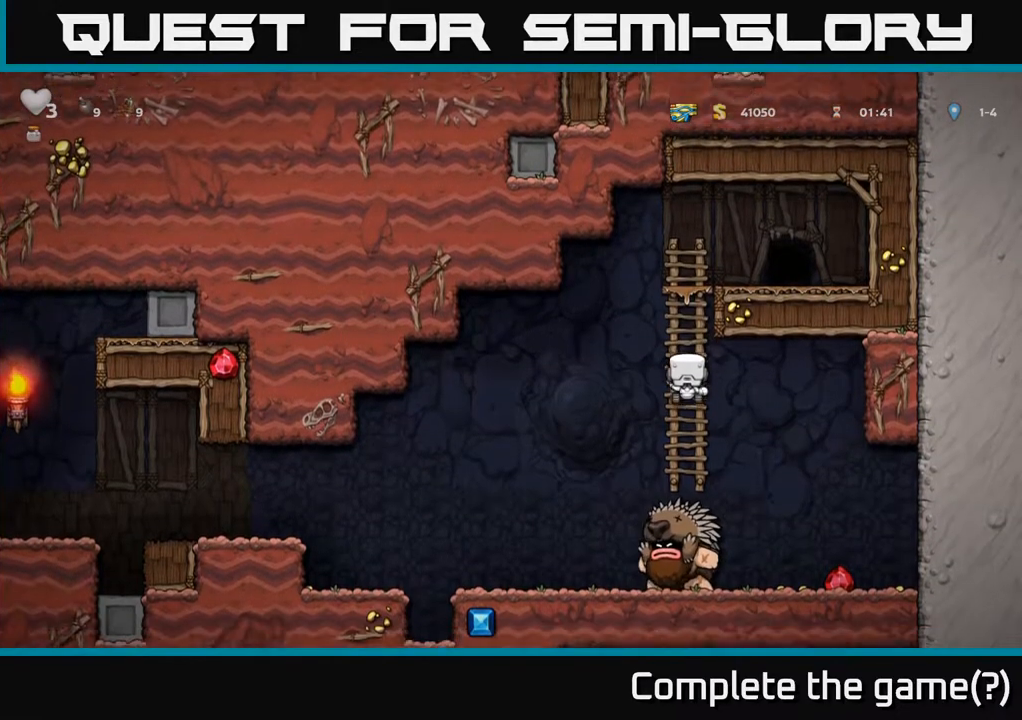
{"buttons": [], "left_stick": "center", "right_stick": "center", "events": []}
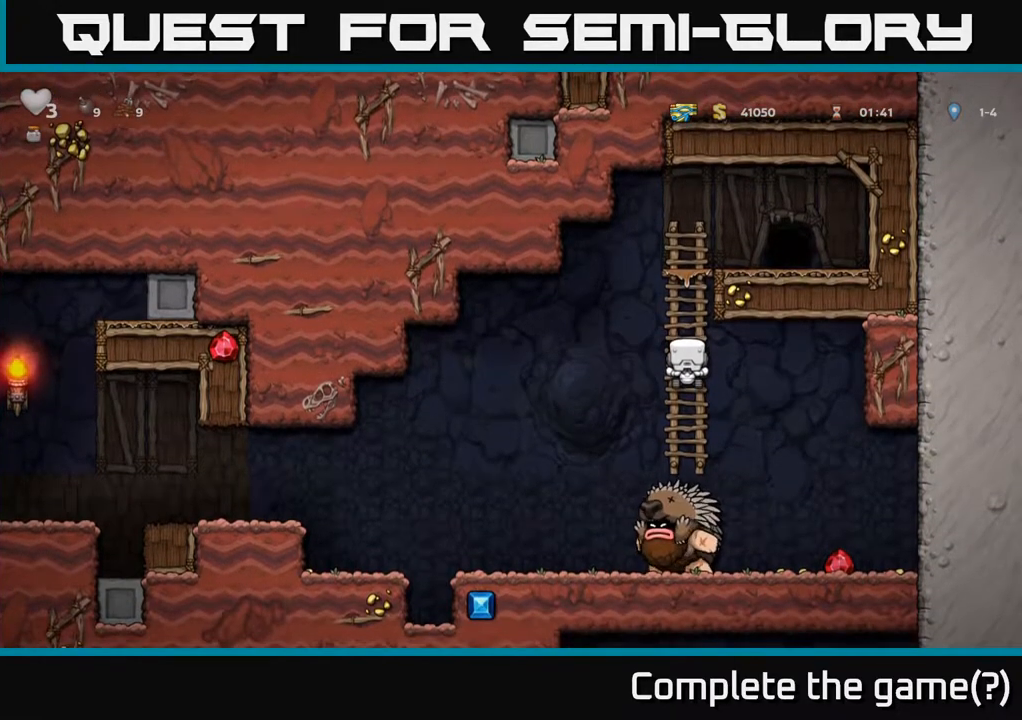
{"buttons": ["DPAD_UP"], "left_stick": "center", "right_stick": "center", "events": [[417, "DPAD_UP", "down"]]}
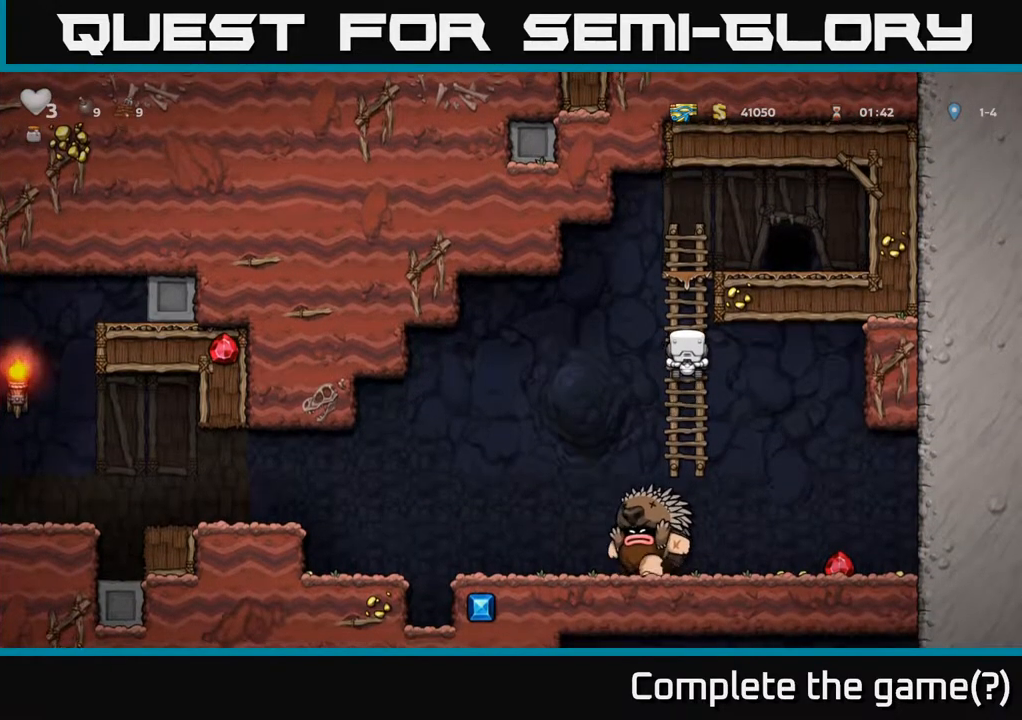
{"buttons": [], "left_stick": "center", "right_stick": "center", "events": [[67, "DPAD_UP", "up"]]}
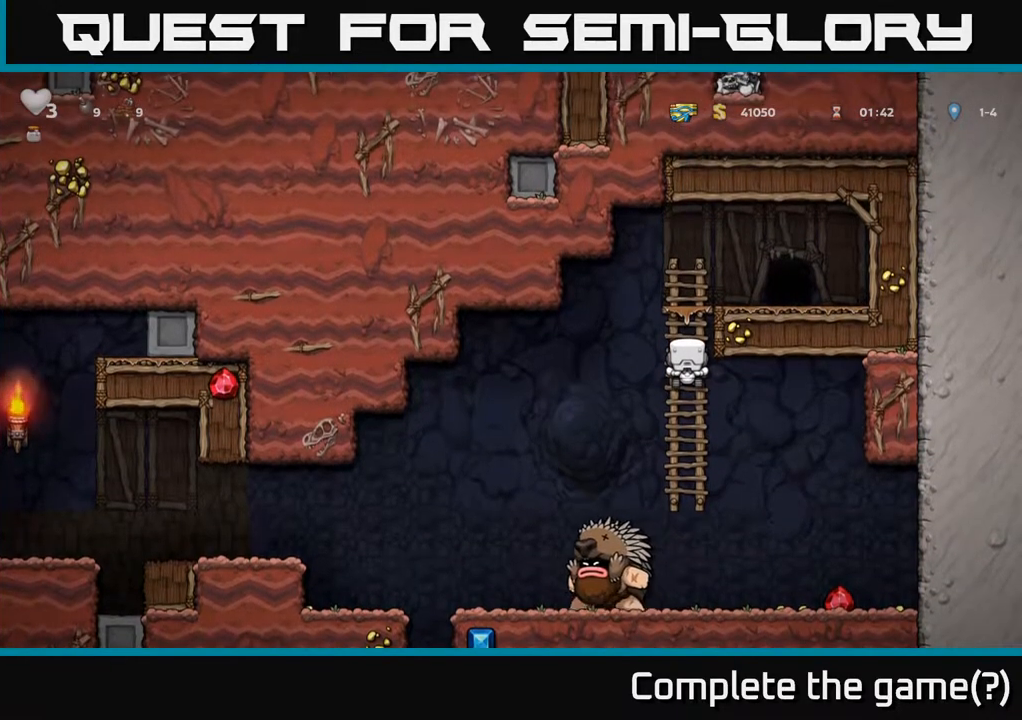
{"buttons": [], "left_stick": "center", "right_stick": "center", "events": []}
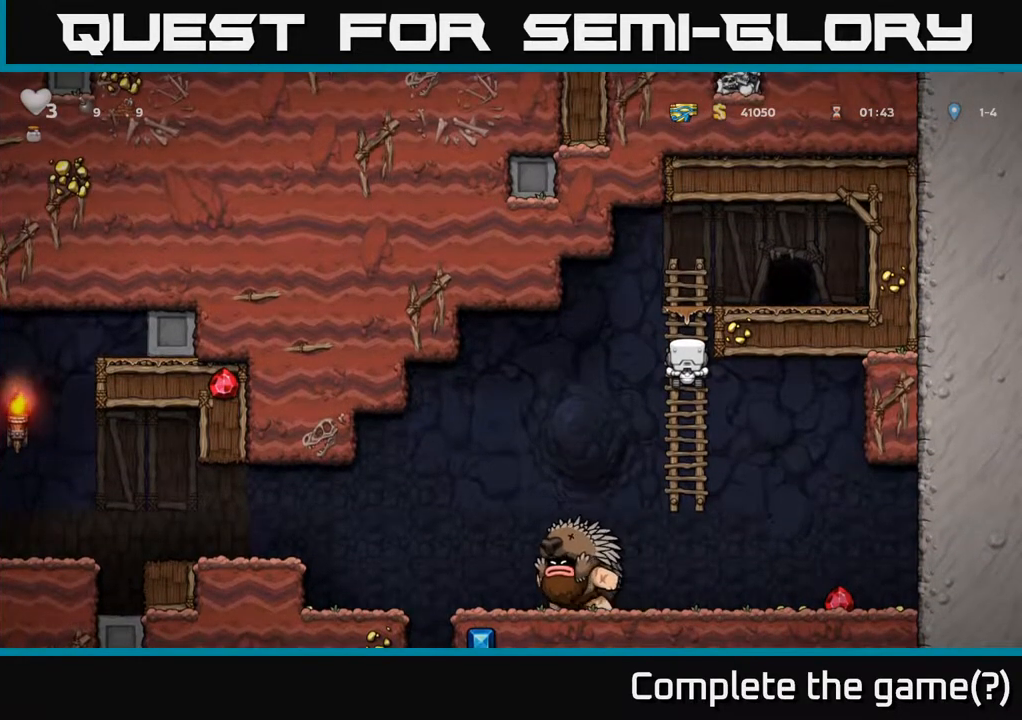
{"buttons": ["DPAD_DOWN"], "left_stick": "center", "right_stick": "center", "events": [[167, "DPAD_DOWN", "down"]]}
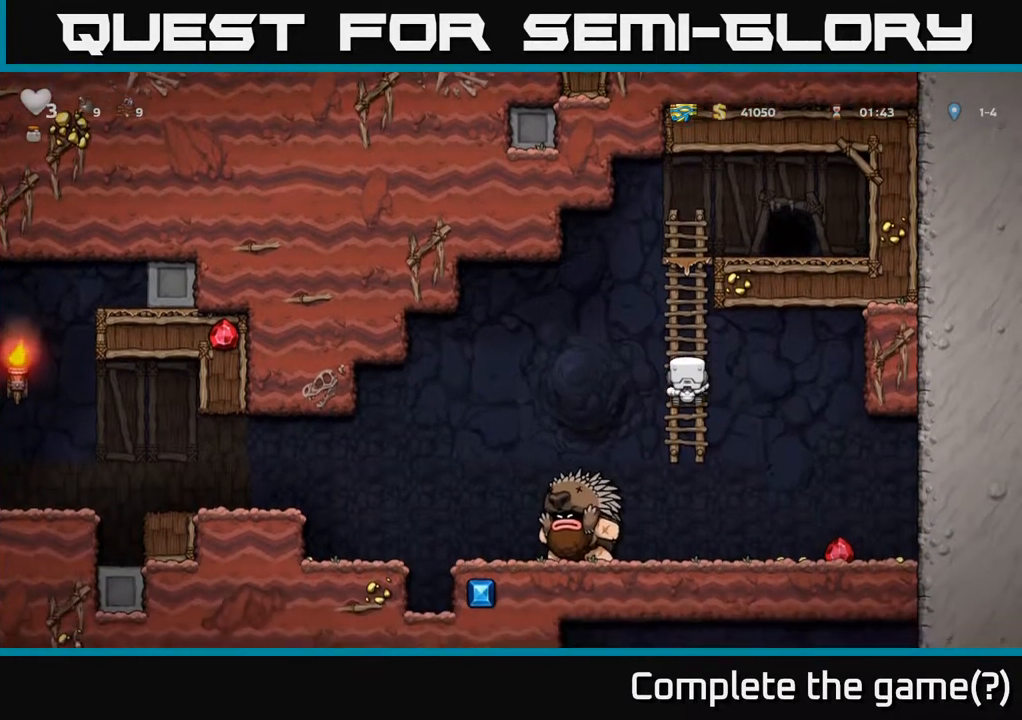
{"buttons": [], "left_stick": "center", "right_stick": "center", "events": [[83, "DPAD_DOWN", "up"]]}
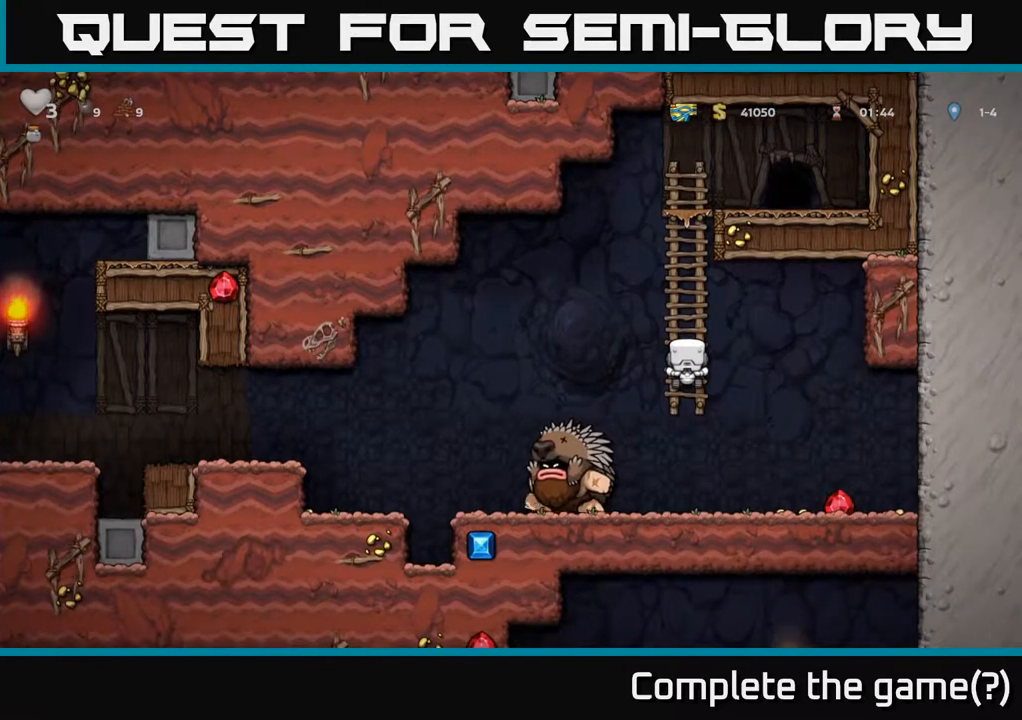
{"buttons": [], "left_stick": "center", "right_stick": "center", "events": [[267, "DPAD_UP", "down"], [500, "DPAD_UP", "up"]]}
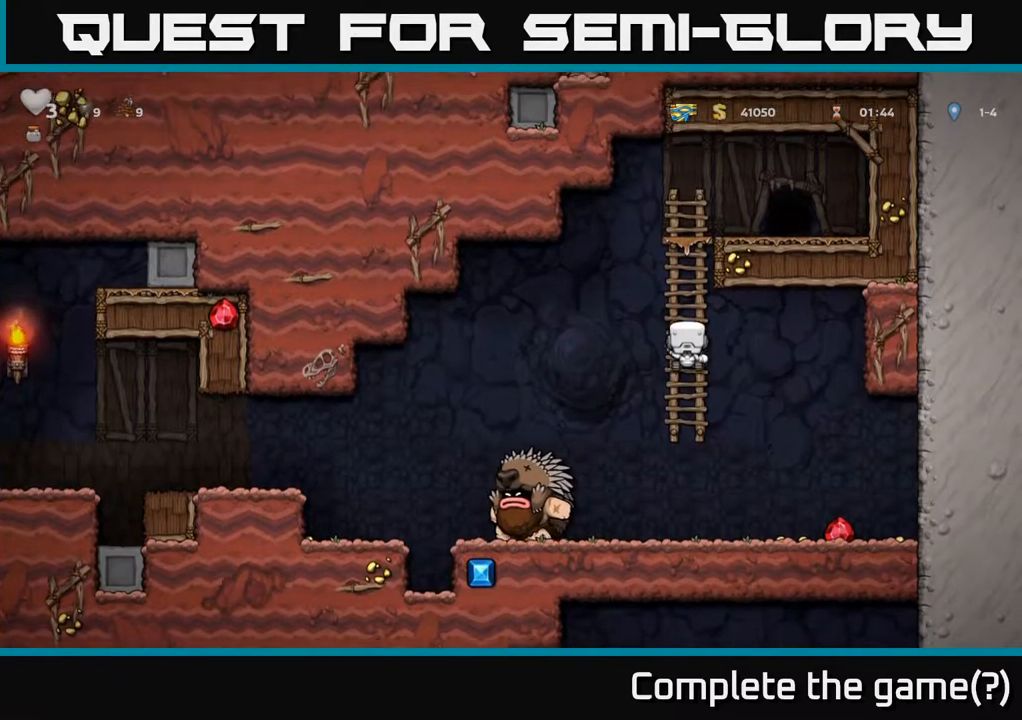
{"buttons": [], "left_stick": "center", "right_stick": "center", "events": []}
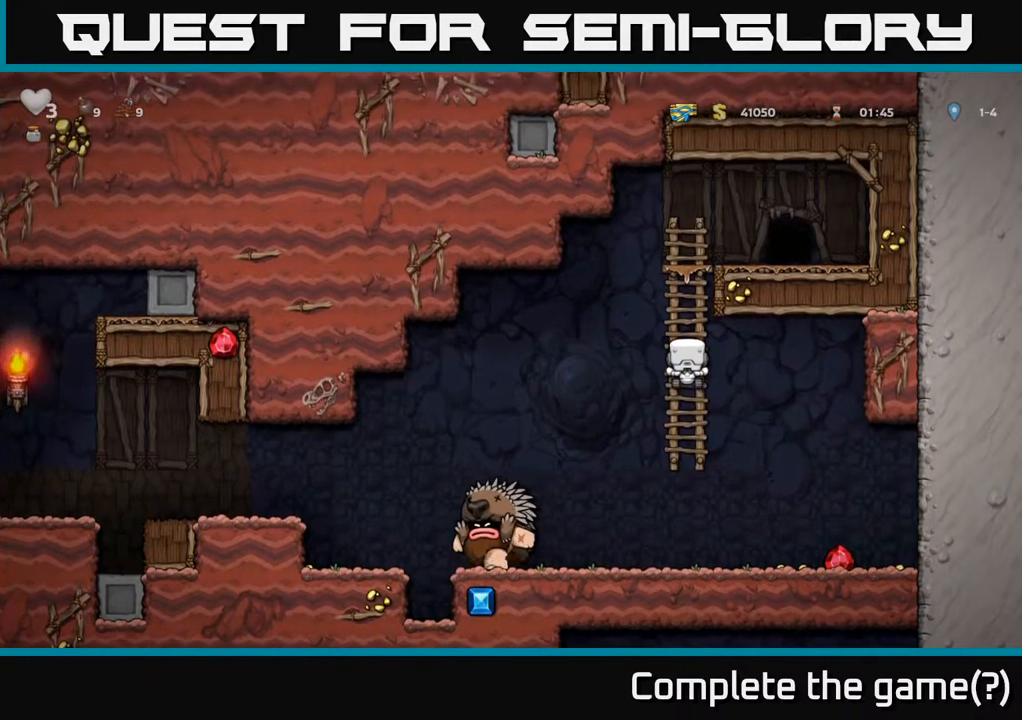
{"buttons": [], "left_stick": "center", "right_stick": "center", "events": [[183, "DPAD_UP", "down"], [267, "DPAD_UP", "up"]]}
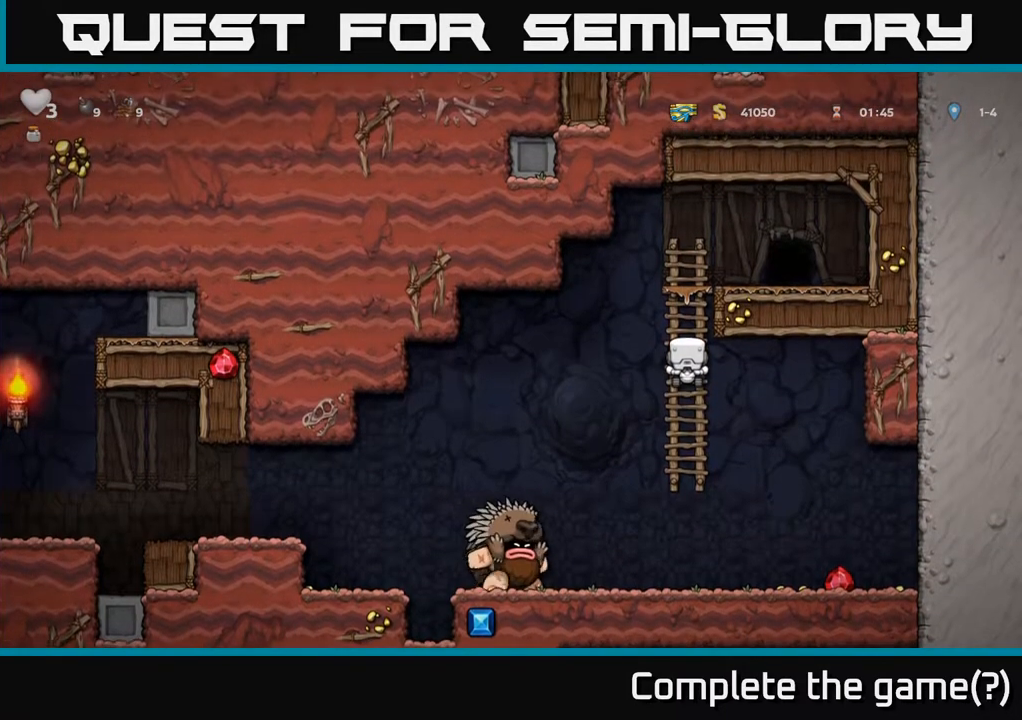
{"buttons": ["DPAD_DOWN"], "left_stick": "center", "right_stick": "center", "events": [[267, "DPAD_DOWN", "down"]]}
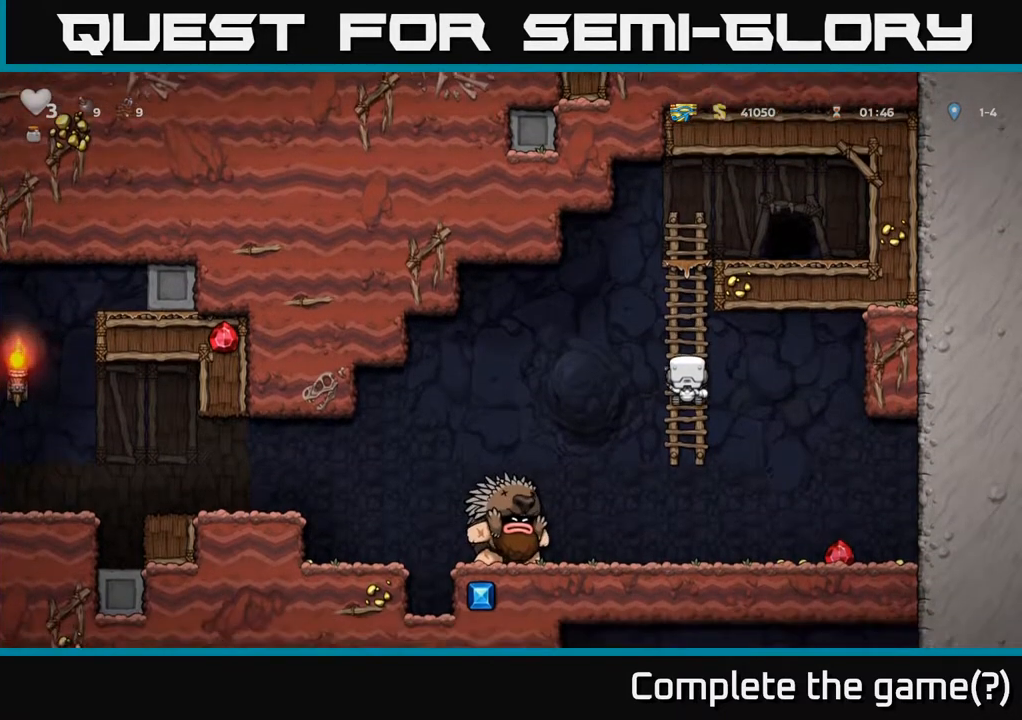
{"buttons": [], "left_stick": "center", "right_stick": "center", "events": [[117, "DPAD_DOWN", "up"]]}
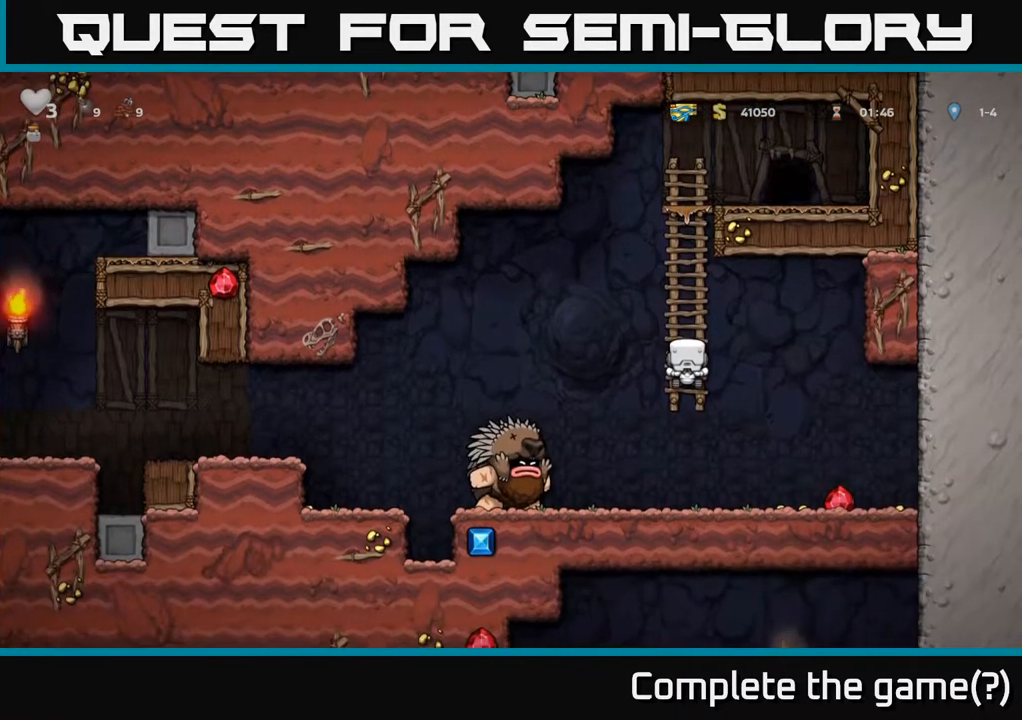
{"buttons": ["DPAD_UP"], "left_stick": "center", "right_stick": "center", "events": [[417, "DPAD_UP", "down"]]}
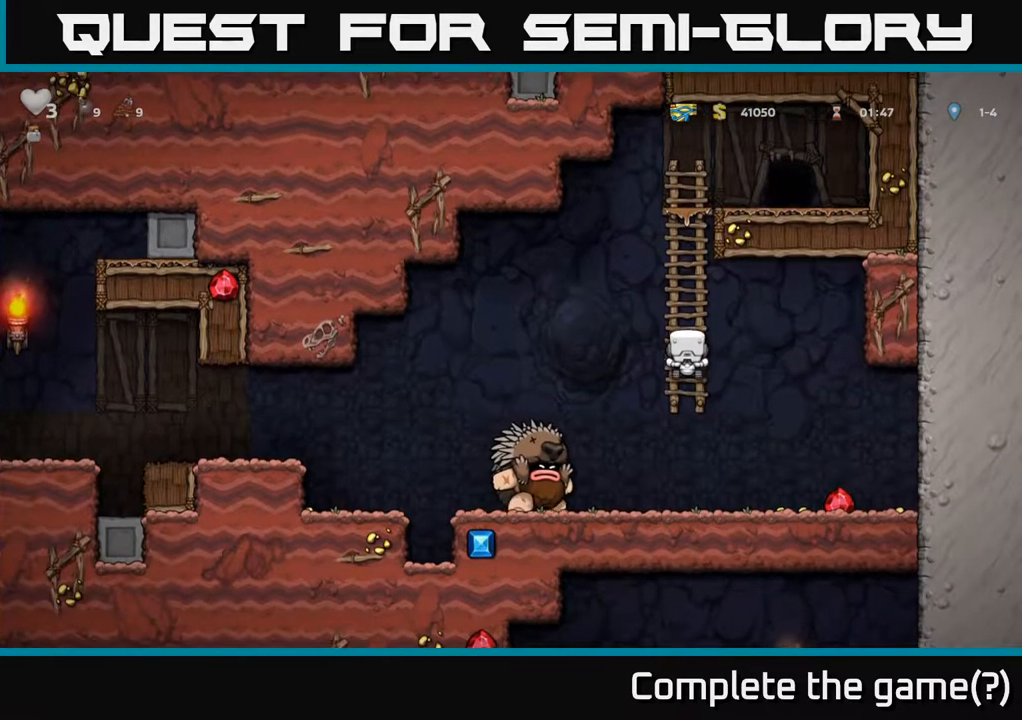
{"buttons": ["DPAD_UP"], "left_stick": "center", "right_stick": "center", "events": [[67, "DPAD_UP", "up"], [400, "DPAD_UP", "down"]]}
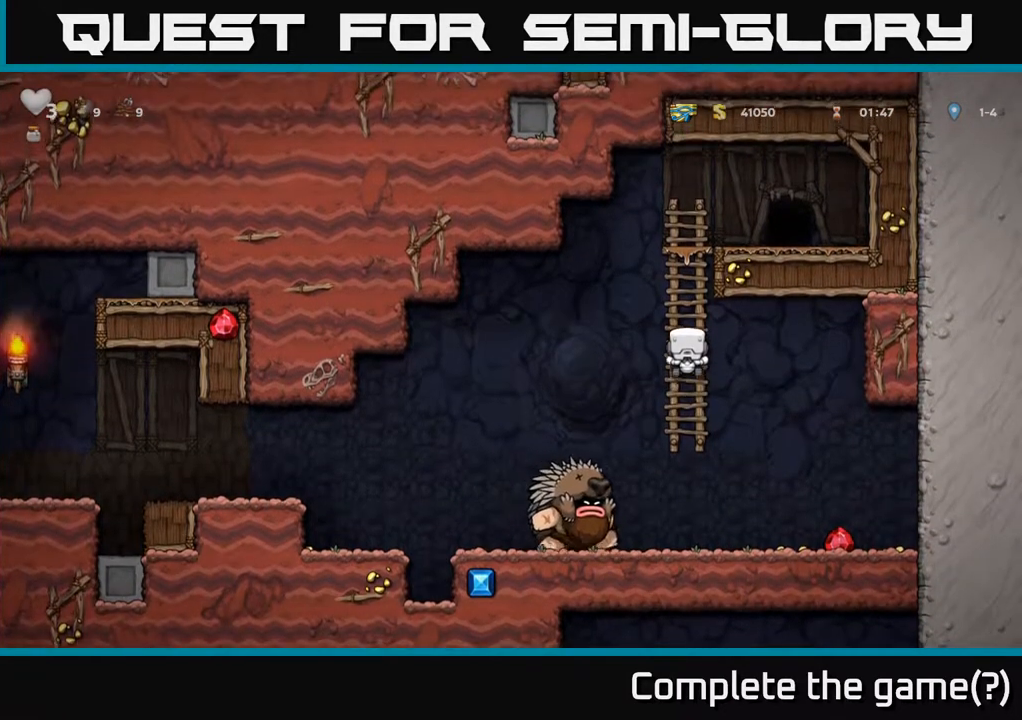
{"buttons": [], "left_stick": "center", "right_stick": "center", "events": [[17, "DPAD_UP", "up"], [283, "DPAD_UP", "down"], [417, "DPAD_UP", "up"]]}
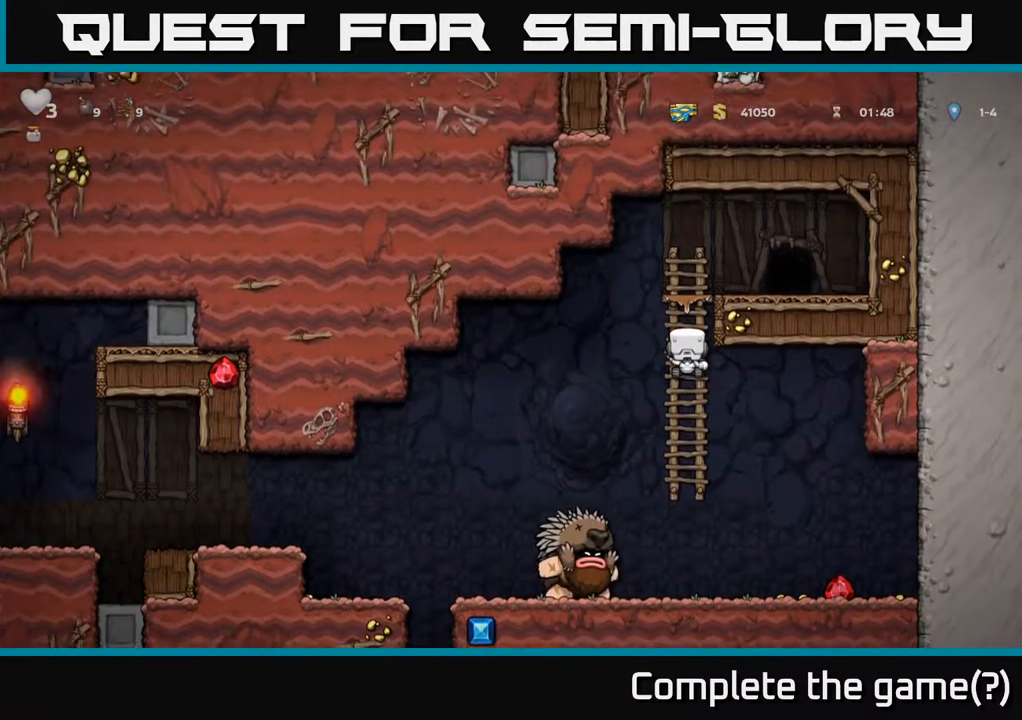
{"buttons": [], "left_stick": "center", "right_stick": "center", "events": []}
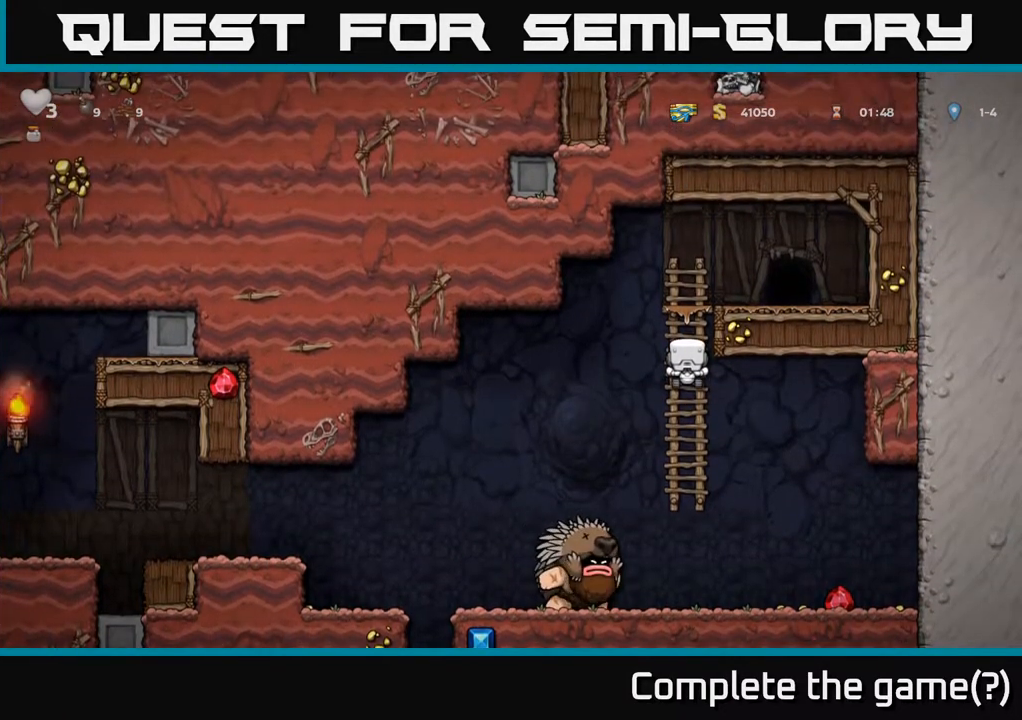
{"buttons": [], "left_stick": "center", "right_stick": "center", "events": []}
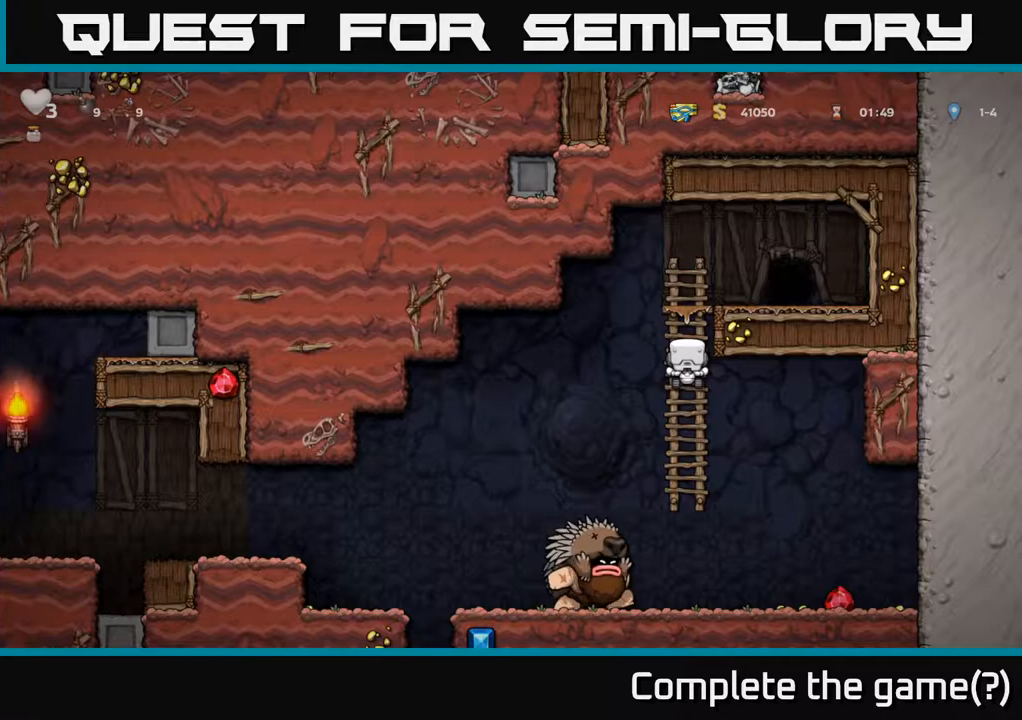
{"buttons": [], "left_stick": "center", "right_stick": "center", "events": [[250, "DPAD_UP", "down"], [350, "DPAD_UP", "up"]]}
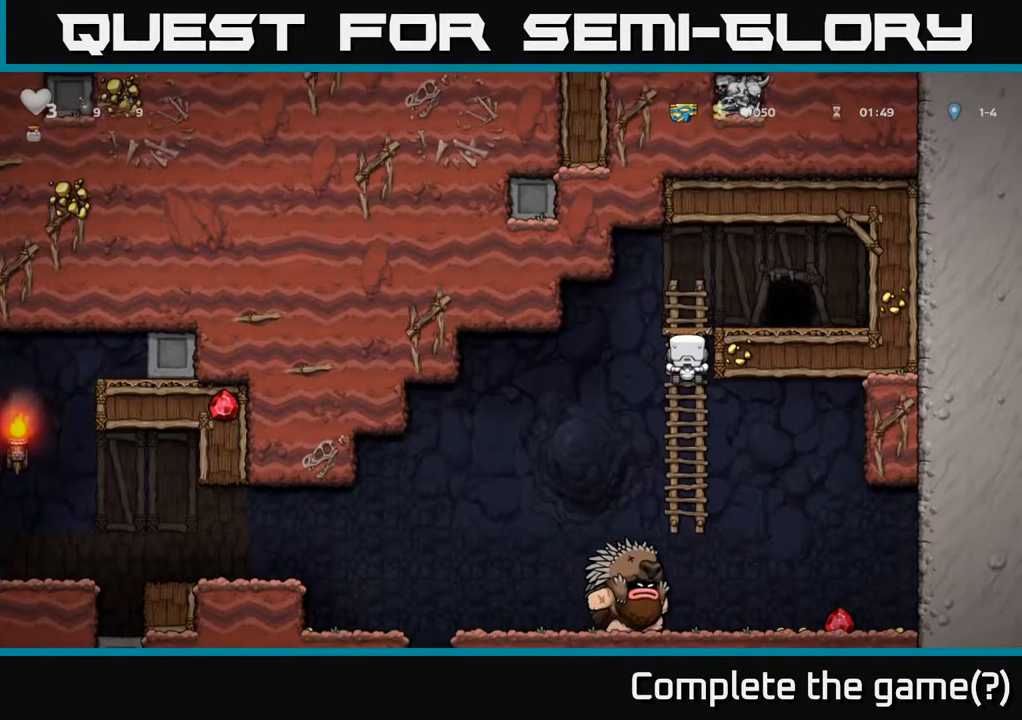
{"buttons": [], "left_stick": "center", "right_stick": "center", "events": [[67, "DPAD_DOWN", "down"], [167, "DPAD_DOWN", "up"]]}
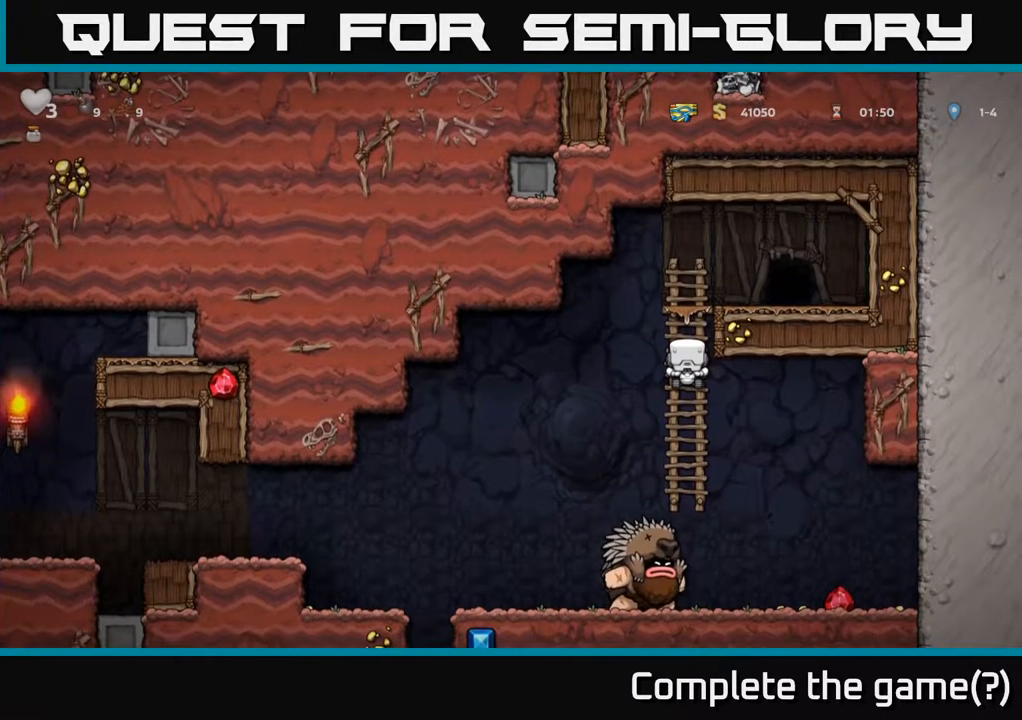
{"buttons": [], "left_stick": "center", "right_stick": "center", "events": [[100, "DPAD_LEFT", "down"], [150, "A", "down"], [217, "A", "up"], [483, "DPAD_LEFT", "up"]]}
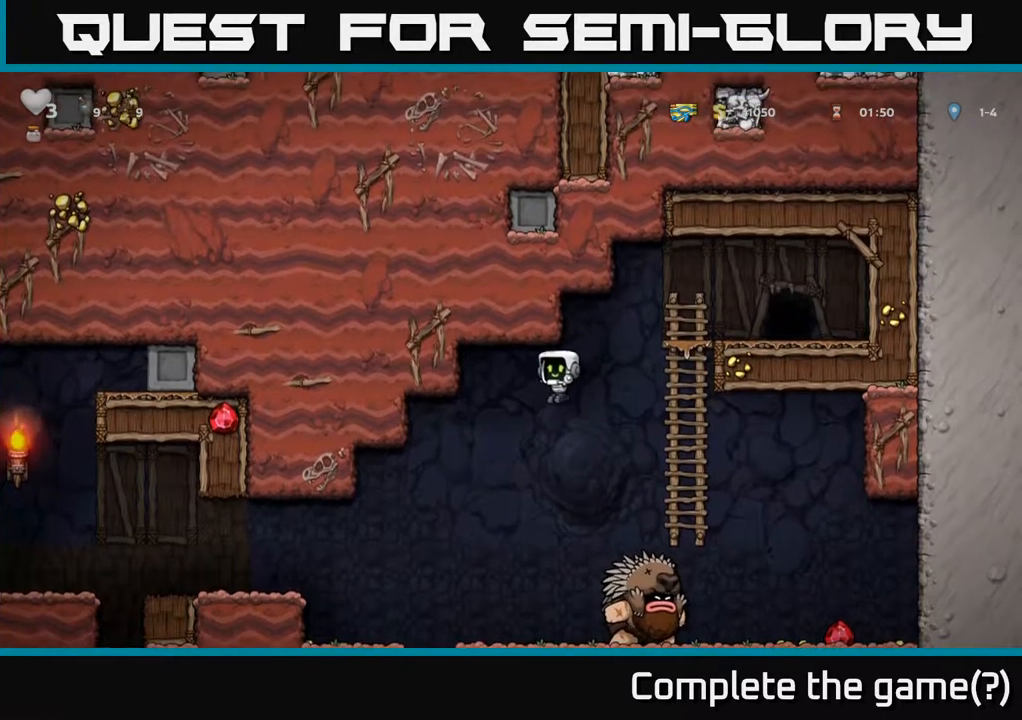
{"buttons": ["A", "DPAD_LEFT"], "left_stick": "center", "right_stick": "center", "events": [[233, "DPAD_LEFT", "down"], [450, "A", "down"]]}
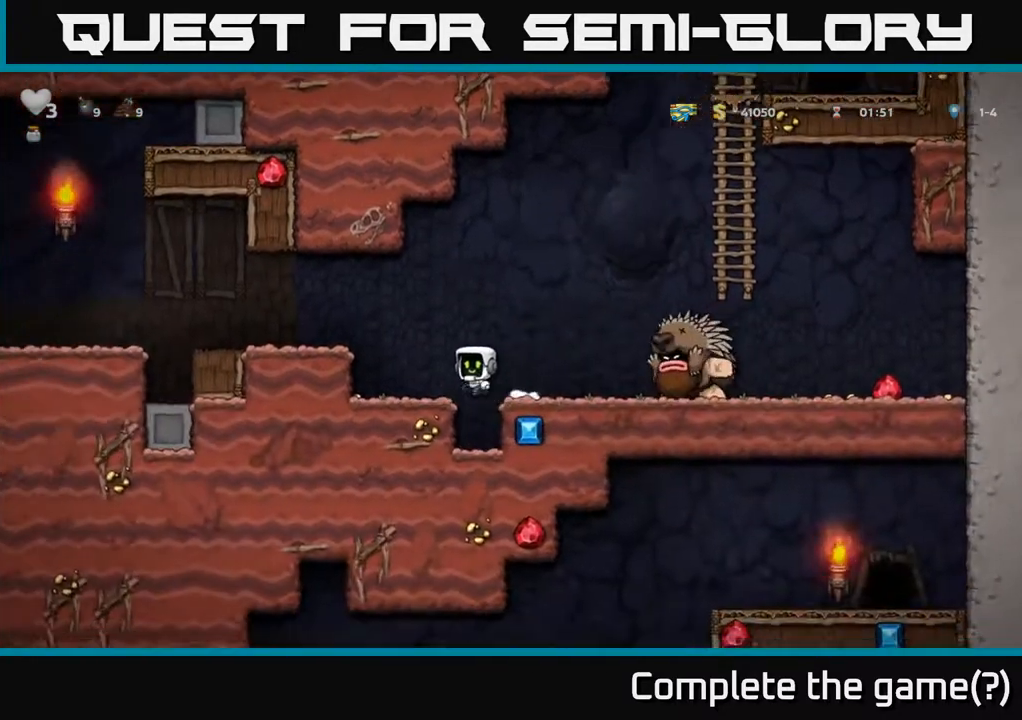
{"buttons": [], "left_stick": "center", "right_stick": "center", "events": [[267, "A", "up"], [350, "DPAD_LEFT", "up"]]}
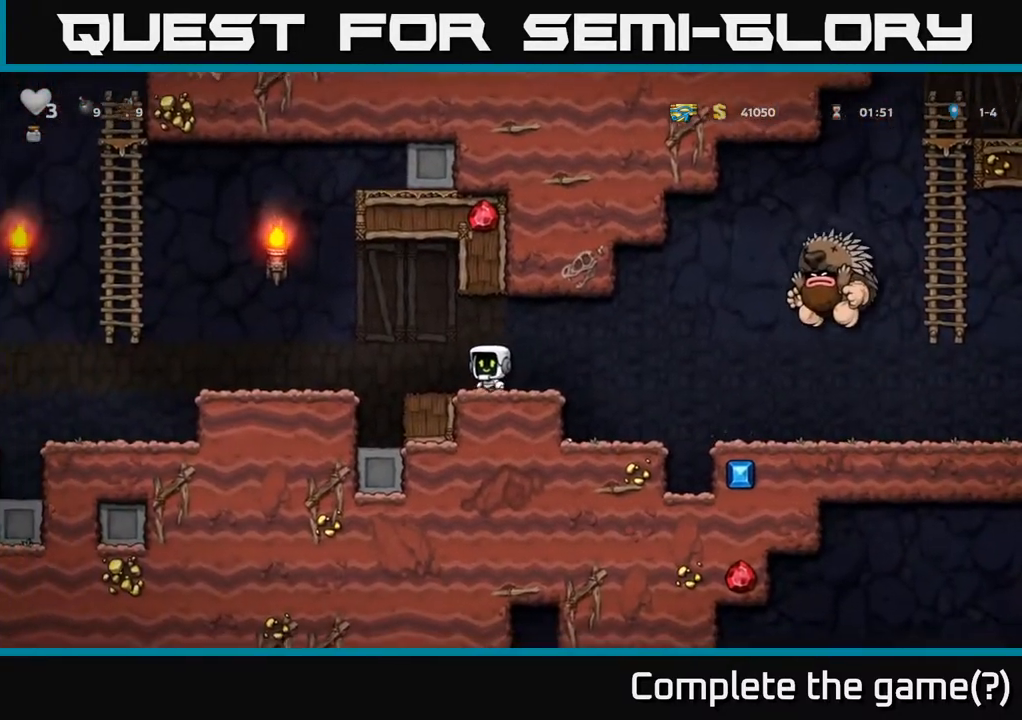
{"buttons": ["DPAD_LEFT"], "left_stick": "center", "right_stick": "center", "events": [[350, "DPAD_LEFT", "down"]]}
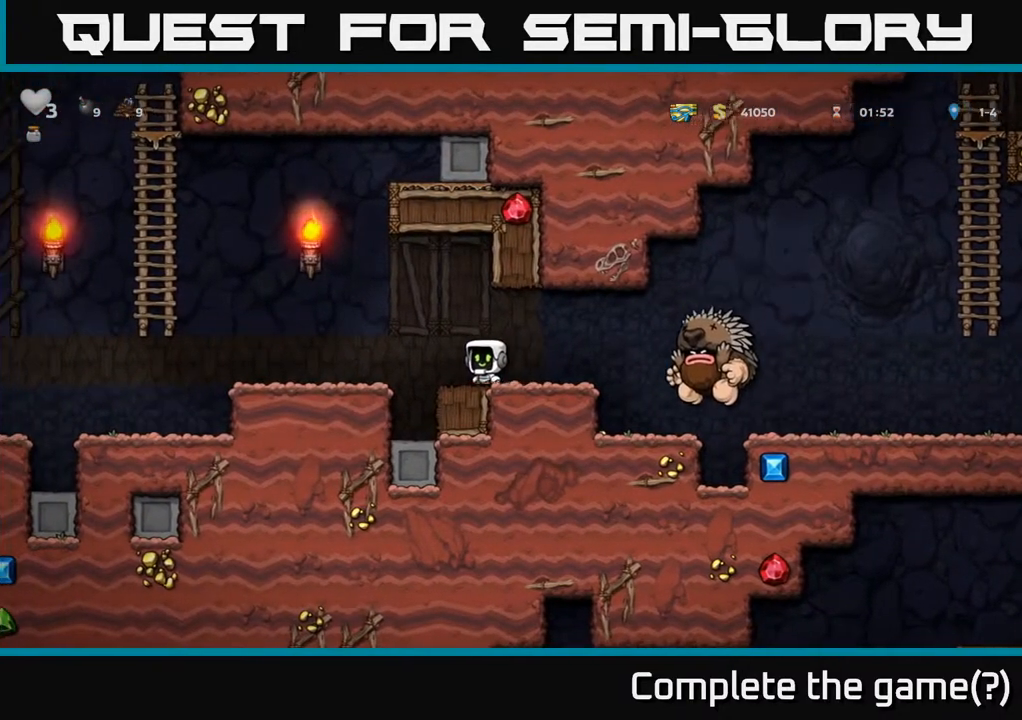
{"buttons": [], "left_stick": "center", "right_stick": "center", "events": [[83, "A", "down"], [200, "A", "up"], [333, "DPAD_LEFT", "up"], [367, "DPAD_RIGHT", "down"], [467, "DPAD_RIGHT", "up"]]}